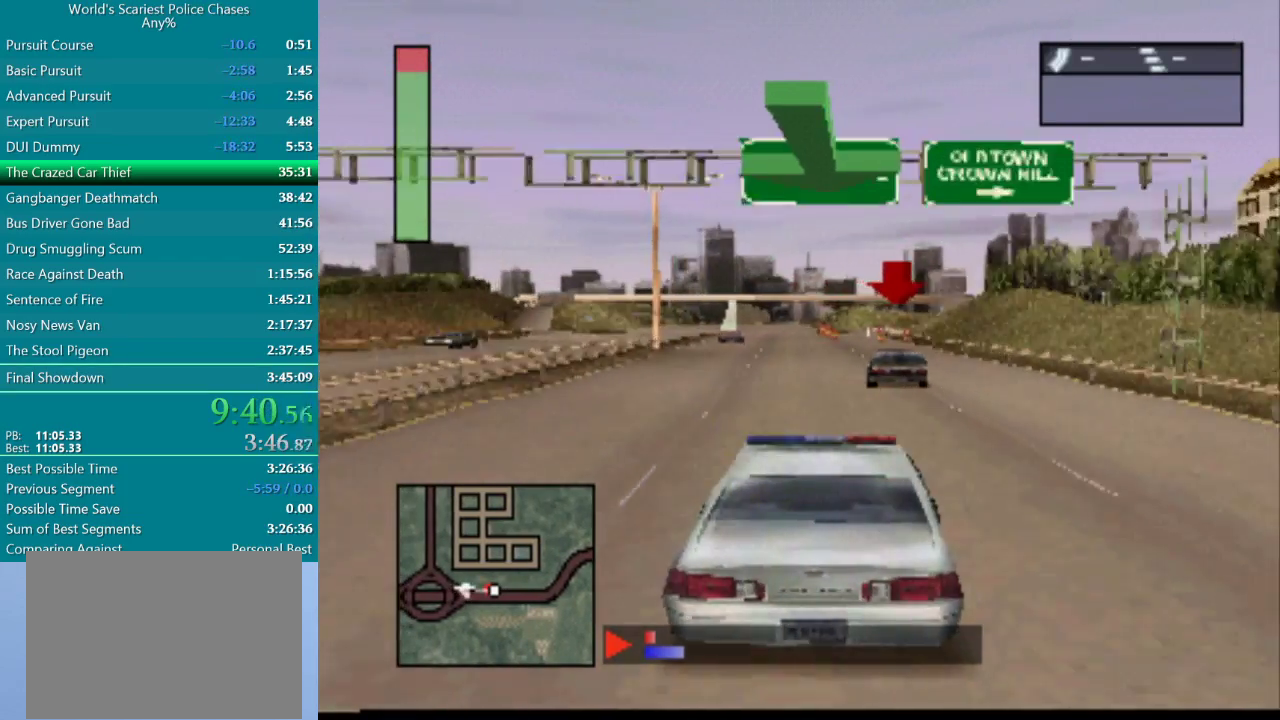
Gameplay with a controller (PlayStation layout); each line is a JSON object with the inputs held at the frame after it. "events" lists button and stick changes between this image and that frame as [ms after this image, input, new state], when the widget could be followed in between. Not read: L3 R3 left_stick right_stick.
{"buttons": ["CROSS"], "events": [[83, "DPAD_RIGHT", "up"]]}
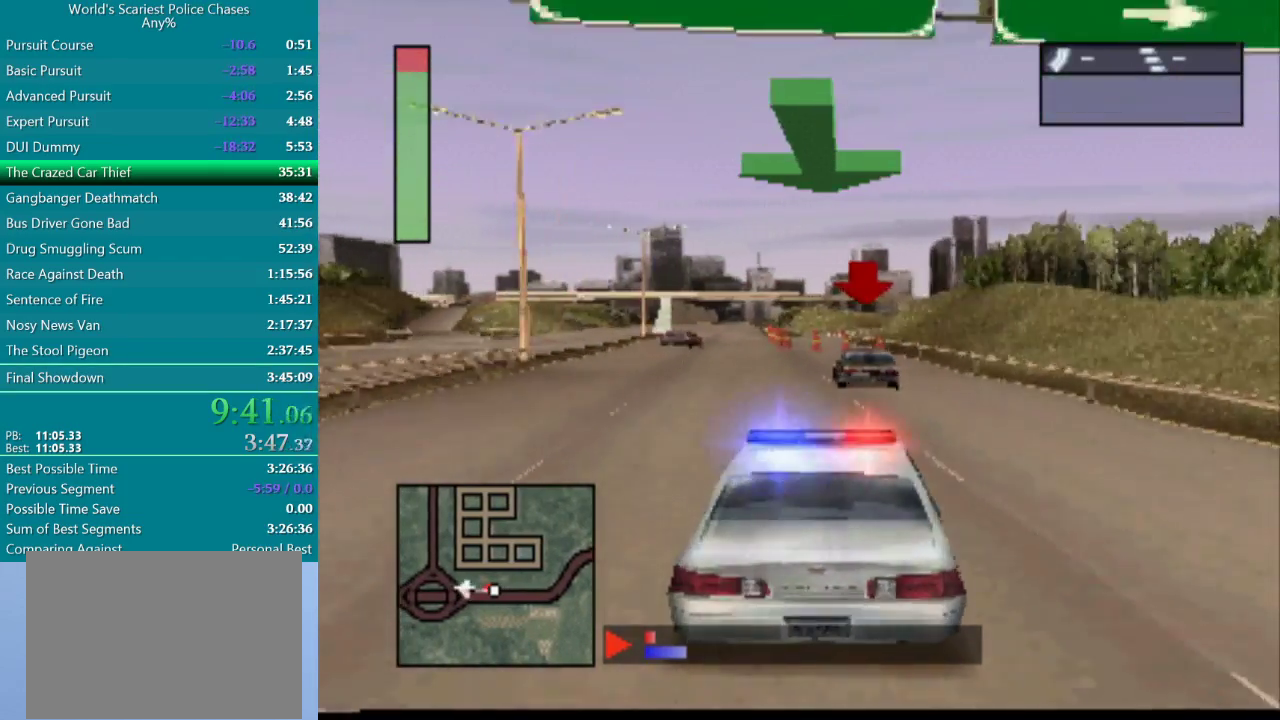
{"buttons": ["CROSS"], "events": []}
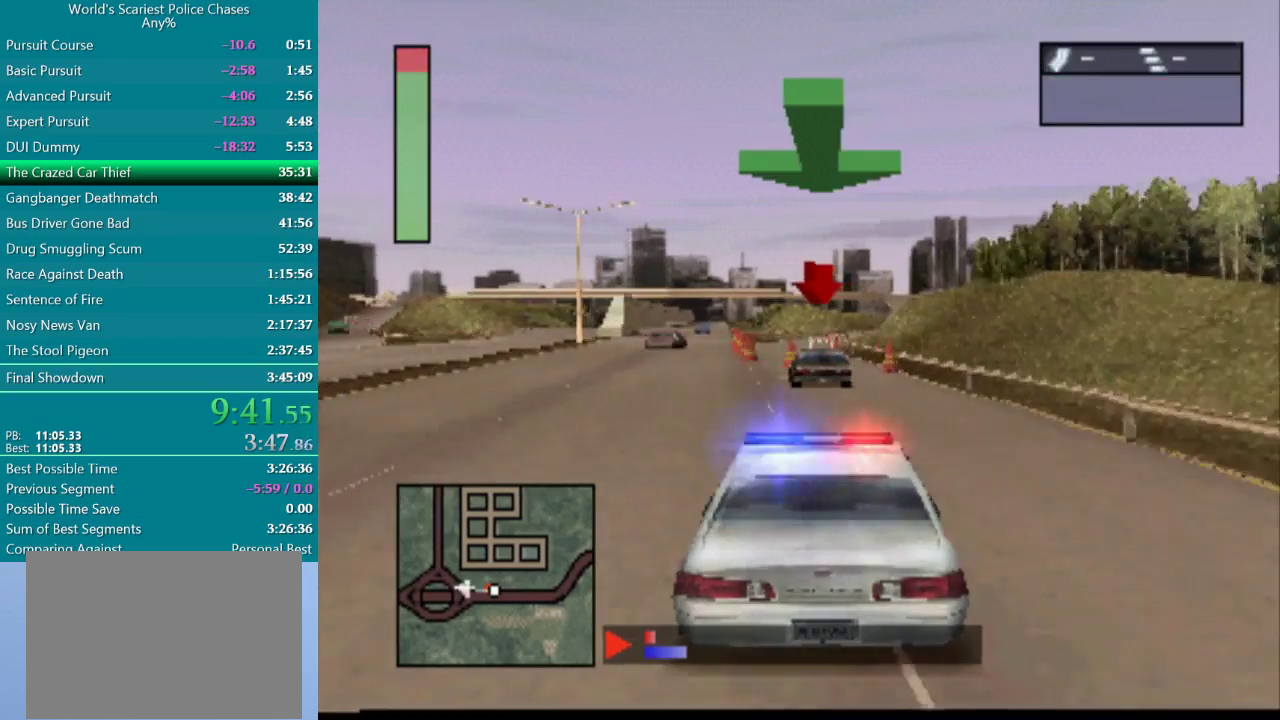
{"buttons": ["CROSS"], "events": [[50, "DPAD_LEFT", "down"], [233, "DPAD_LEFT", "up"]]}
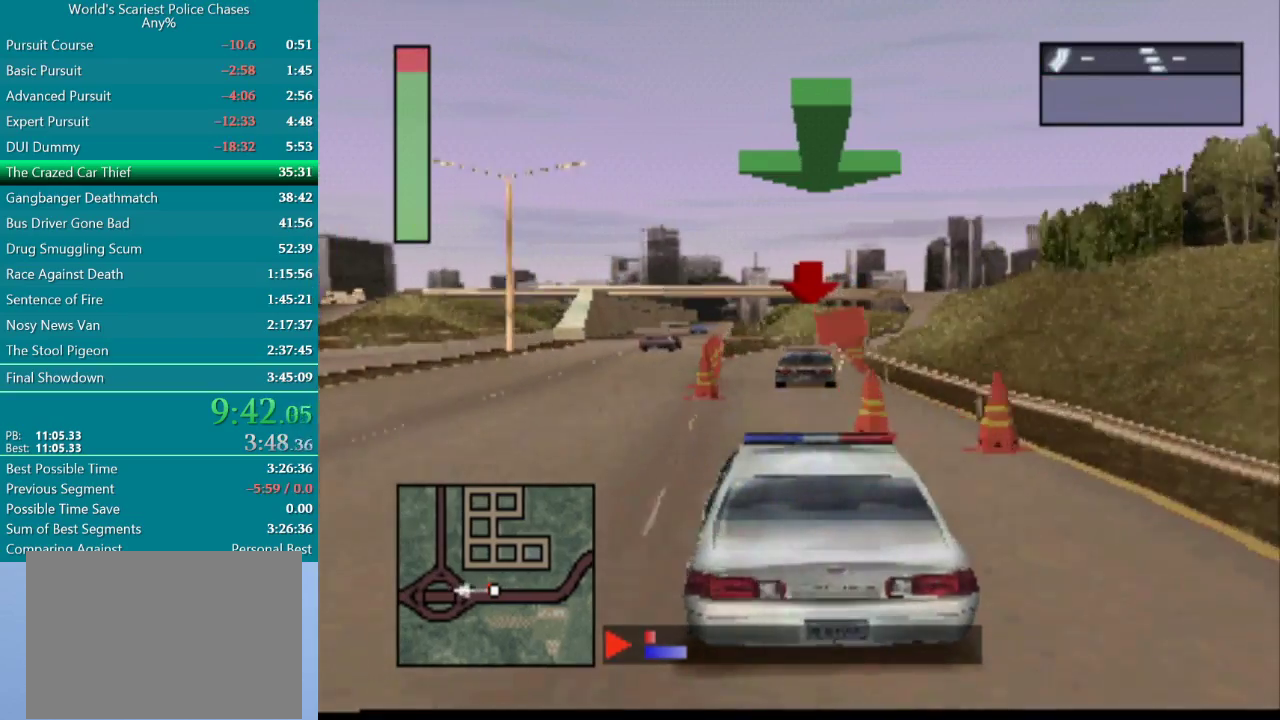
{"buttons": ["CROSS"], "events": [[283, "DPAD_RIGHT", "down"], [483, "DPAD_RIGHT", "up"]]}
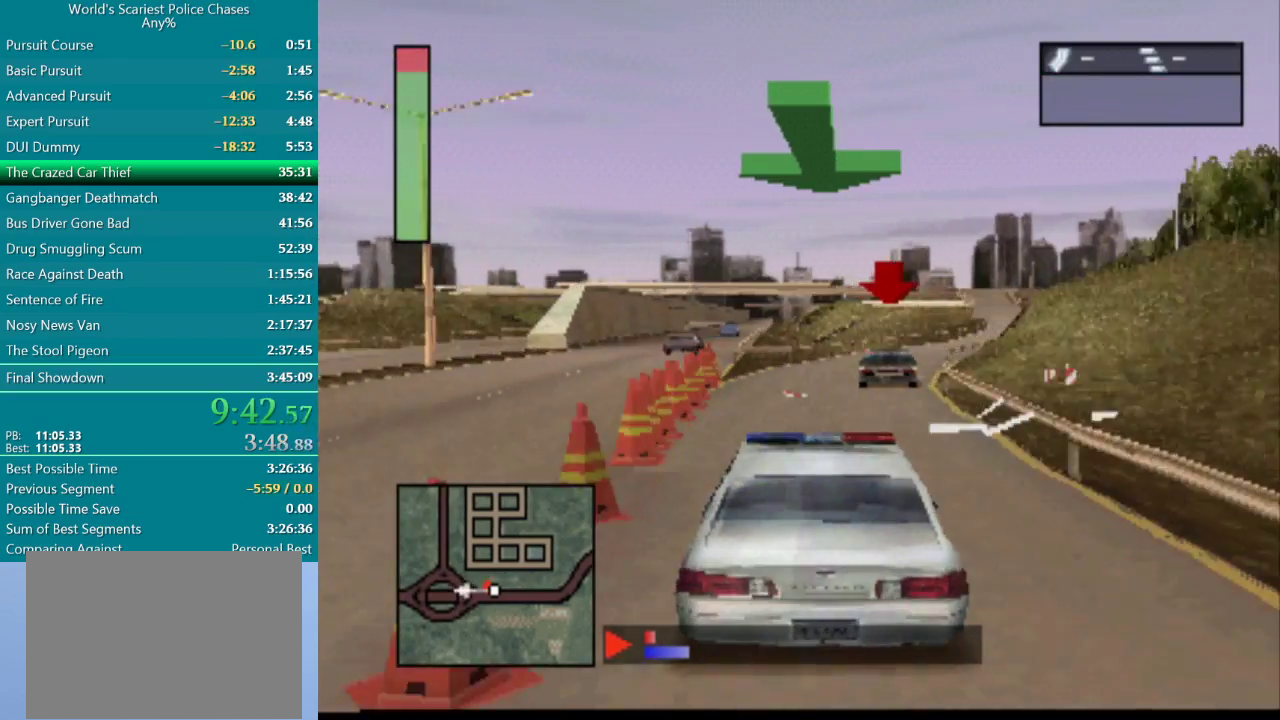
{"buttons": ["CROSS", "DPAD_RIGHT"], "events": [[67, "DPAD_RIGHT", "down"], [333, "DPAD_RIGHT", "up"], [417, "DPAD_RIGHT", "down"]]}
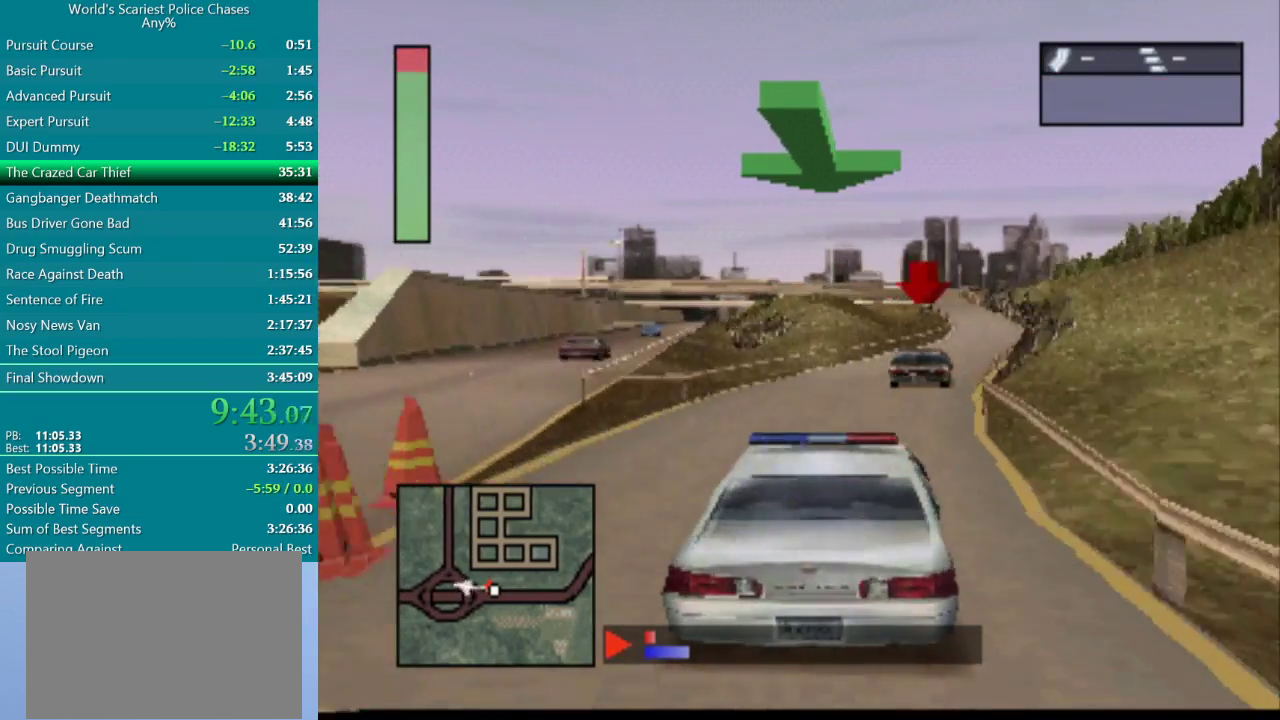
{"buttons": ["CROSS"], "events": [[83, "DPAD_RIGHT", "up"], [167, "DPAD_RIGHT", "down"], [300, "DPAD_RIGHT", "up"]]}
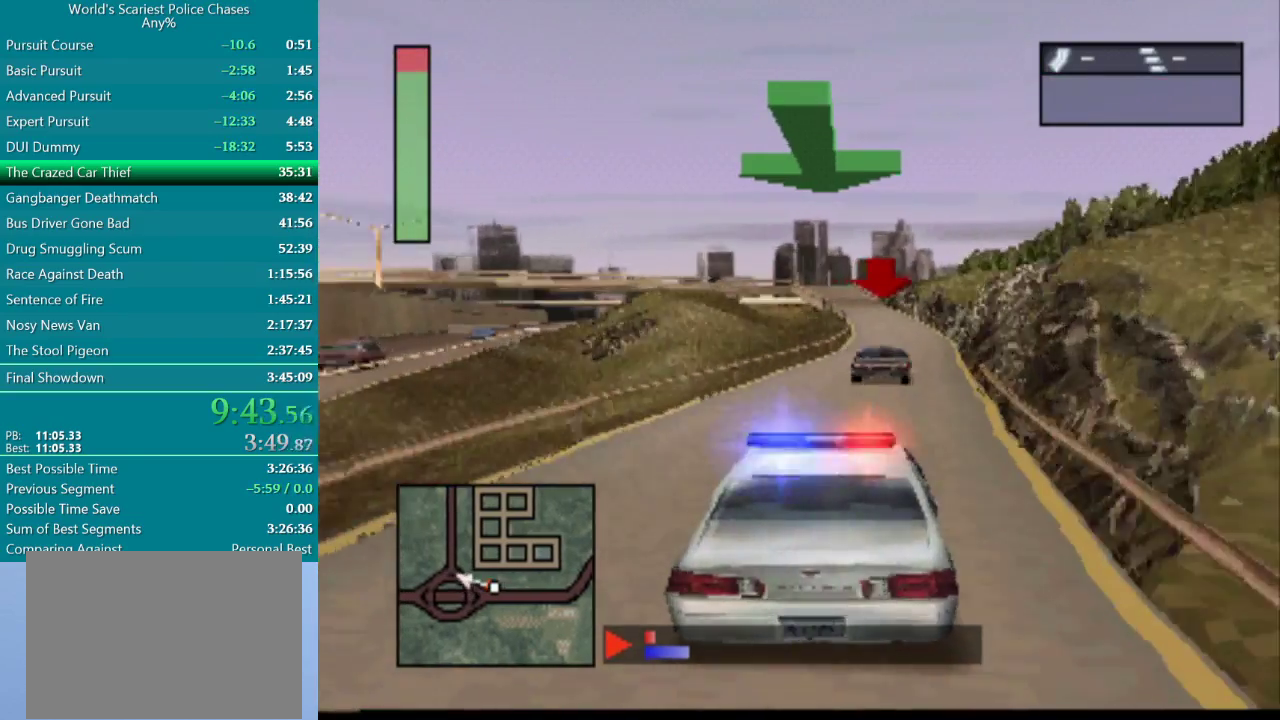
{"buttons": ["CROSS", "DPAD_RIGHT"], "events": [[450, "DPAD_RIGHT", "down"]]}
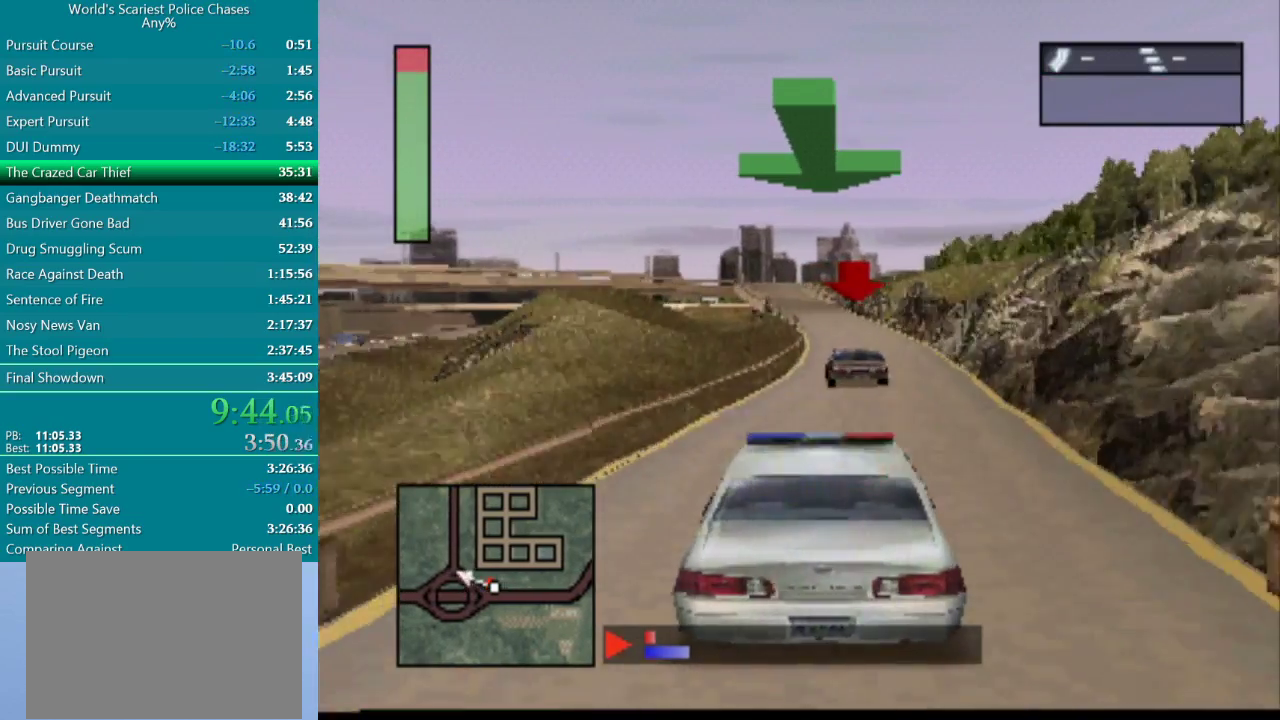
{"buttons": ["CROSS"], "events": [[67, "DPAD_RIGHT", "up"]]}
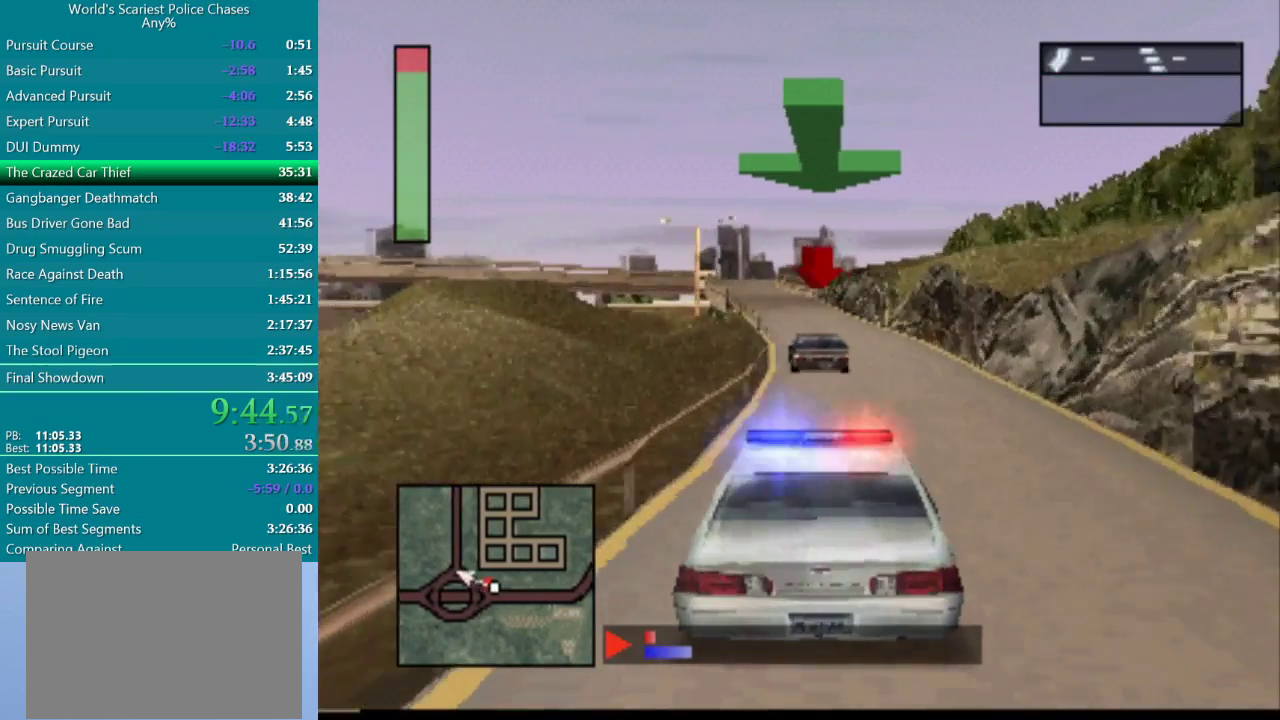
{"buttons": ["CROSS"], "events": [[200, "DPAD_LEFT", "down"], [333, "DPAD_LEFT", "up"]]}
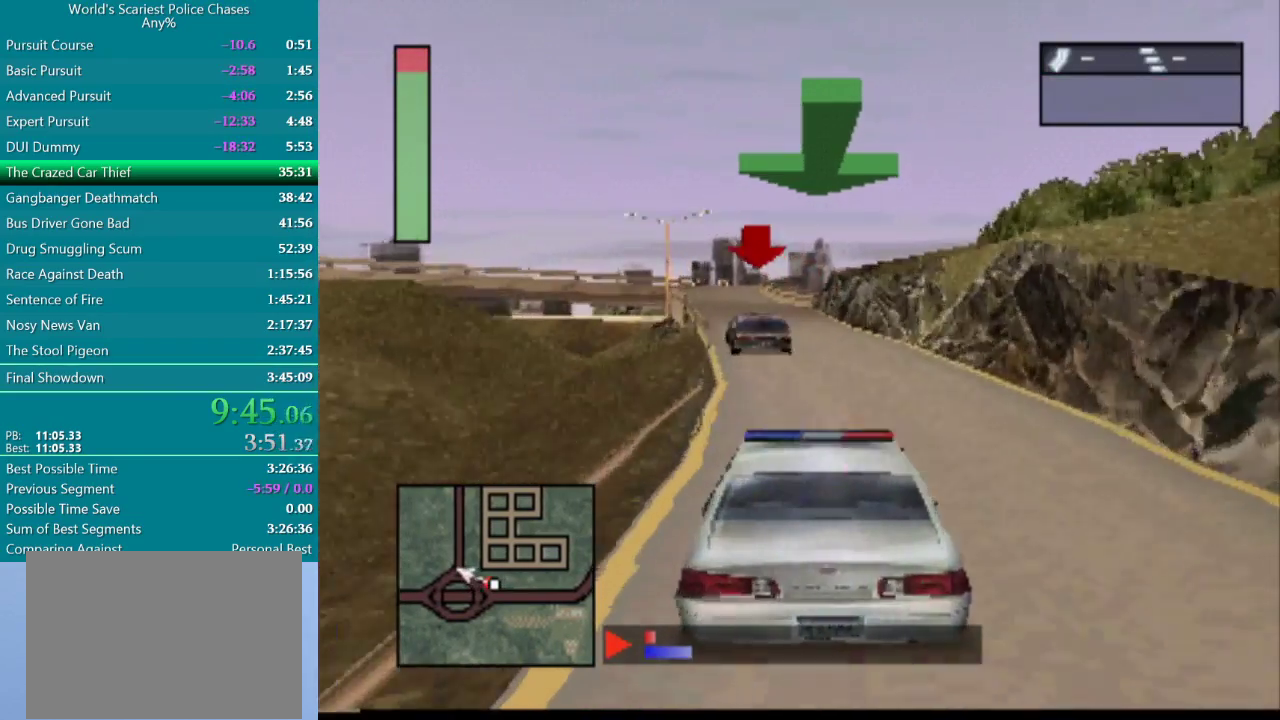
{"buttons": ["CROSS"], "events": [[183, "DPAD_LEFT", "down"], [500, "DPAD_LEFT", "up"]]}
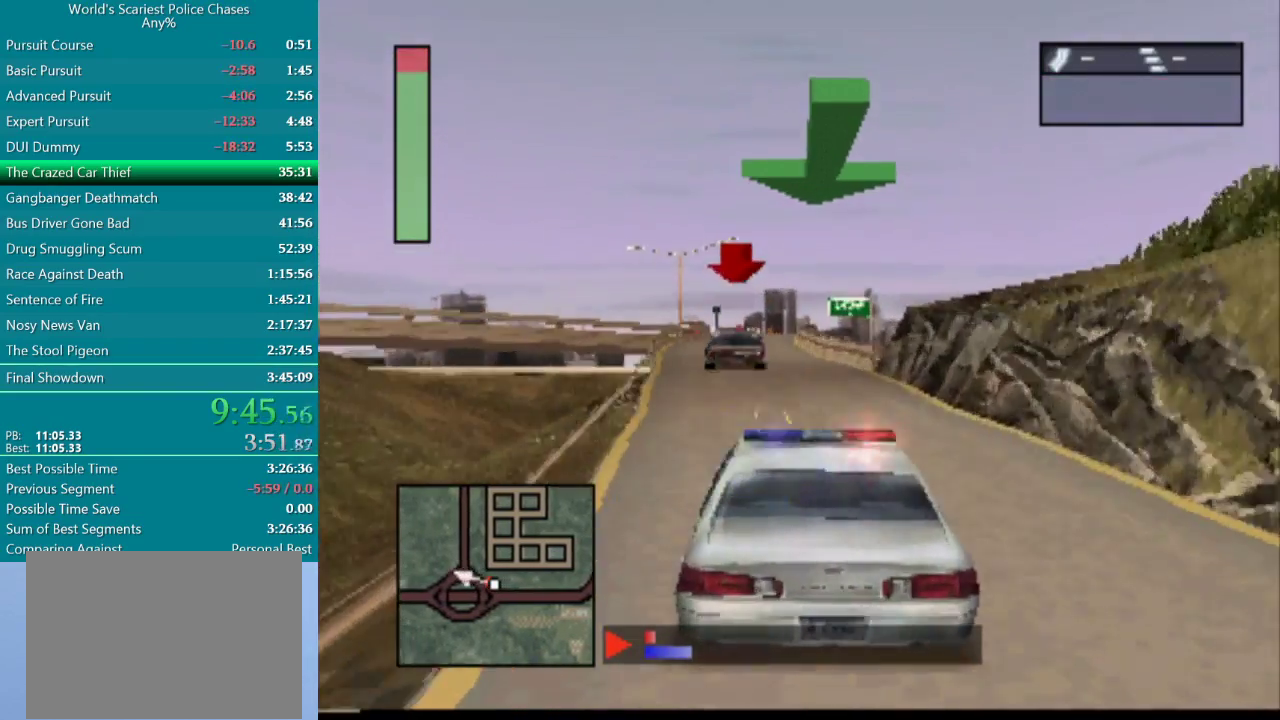
{"buttons": ["CROSS", "DPAD_RIGHT"], "events": [[500, "DPAD_RIGHT", "down"]]}
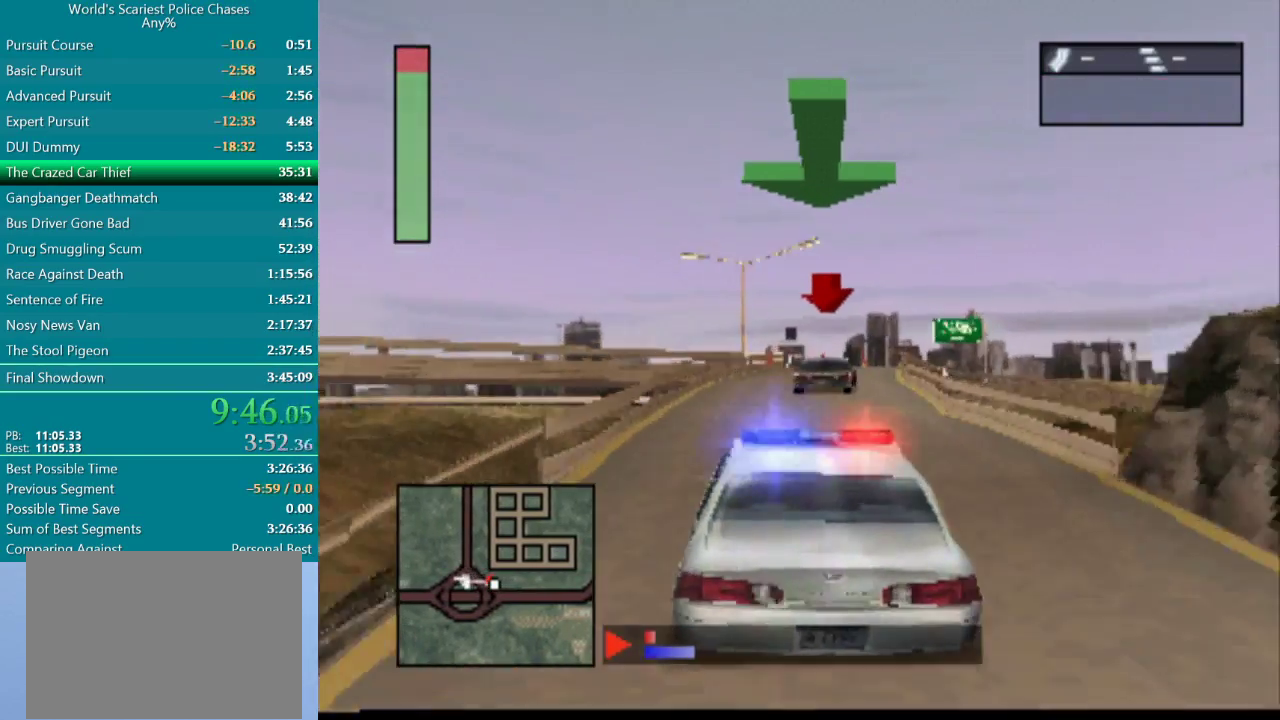
{"buttons": ["CROSS", "DPAD_RIGHT"], "events": [[150, "DPAD_RIGHT", "up"], [317, "DPAD_RIGHT", "down"]]}
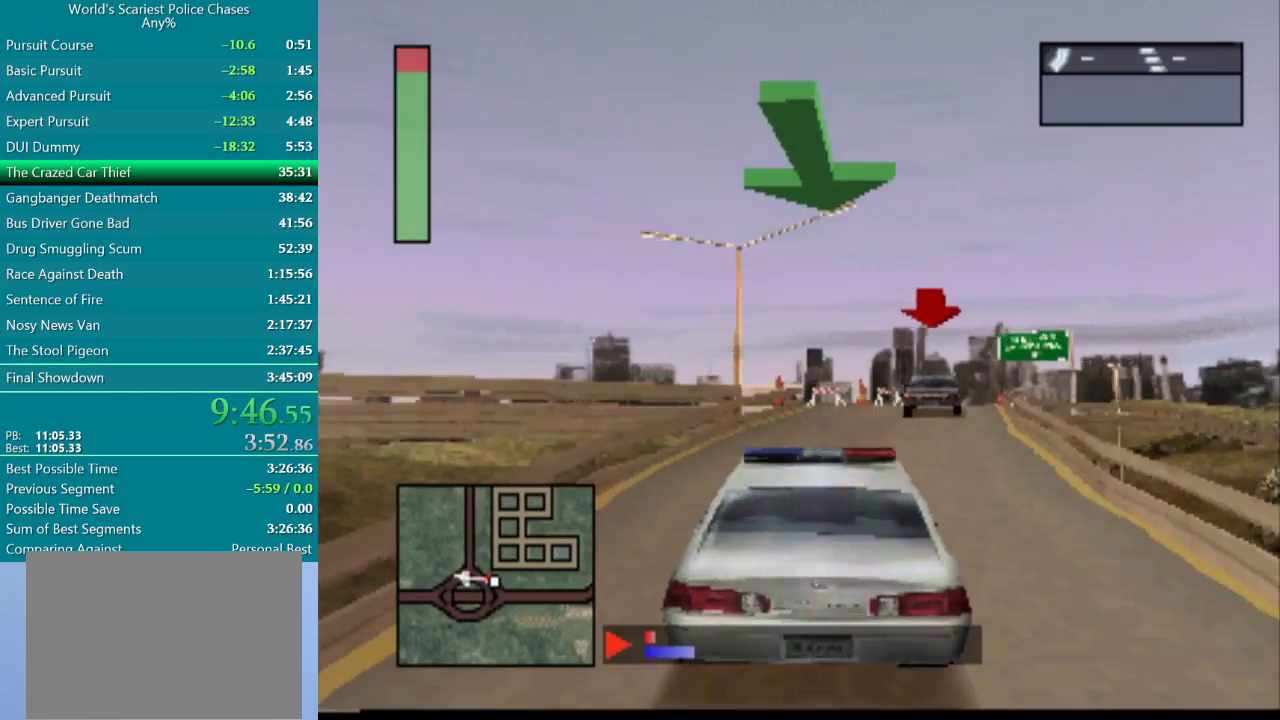
{"buttons": [], "events": [[100, "CROSS", "up"], [417, "DPAD_RIGHT", "up"]]}
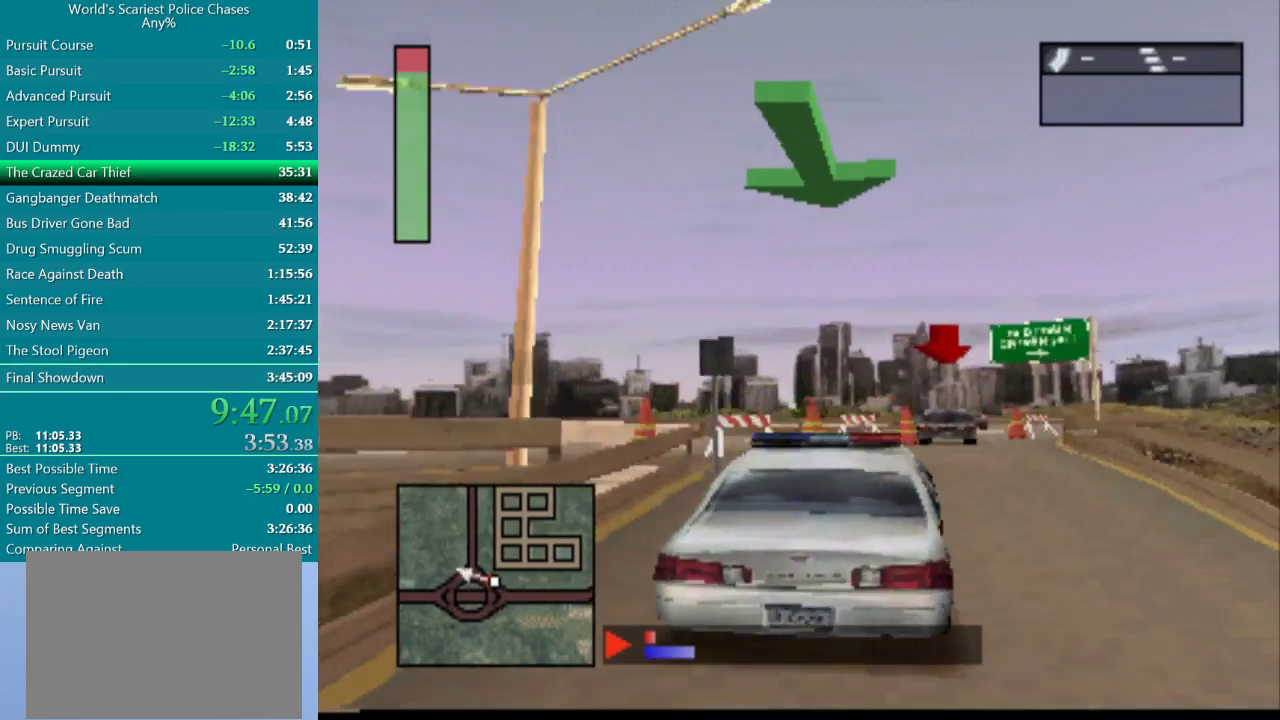
{"buttons": ["CROSS"], "events": [[133, "CROSS", "down"], [217, "CROSS", "up"], [283, "CROSS", "down"]]}
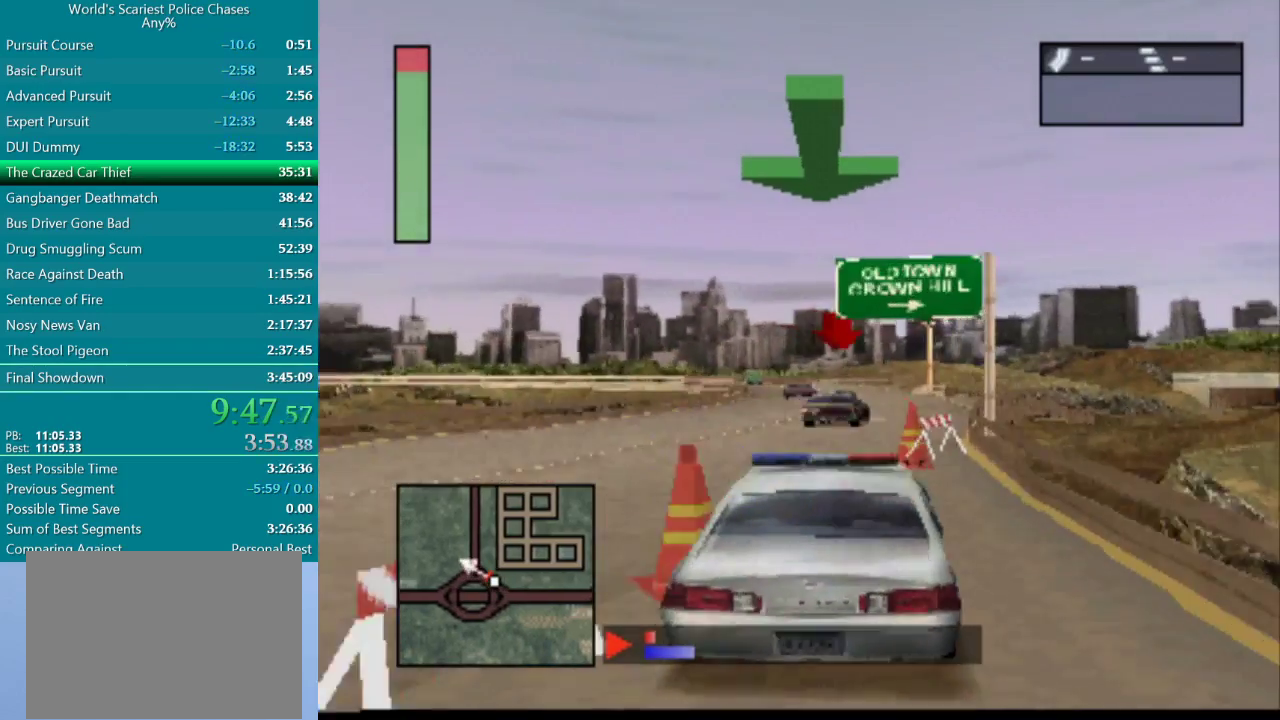
{"buttons": ["CROSS", "DPAD_RIGHT"], "events": [[483, "DPAD_RIGHT", "down"]]}
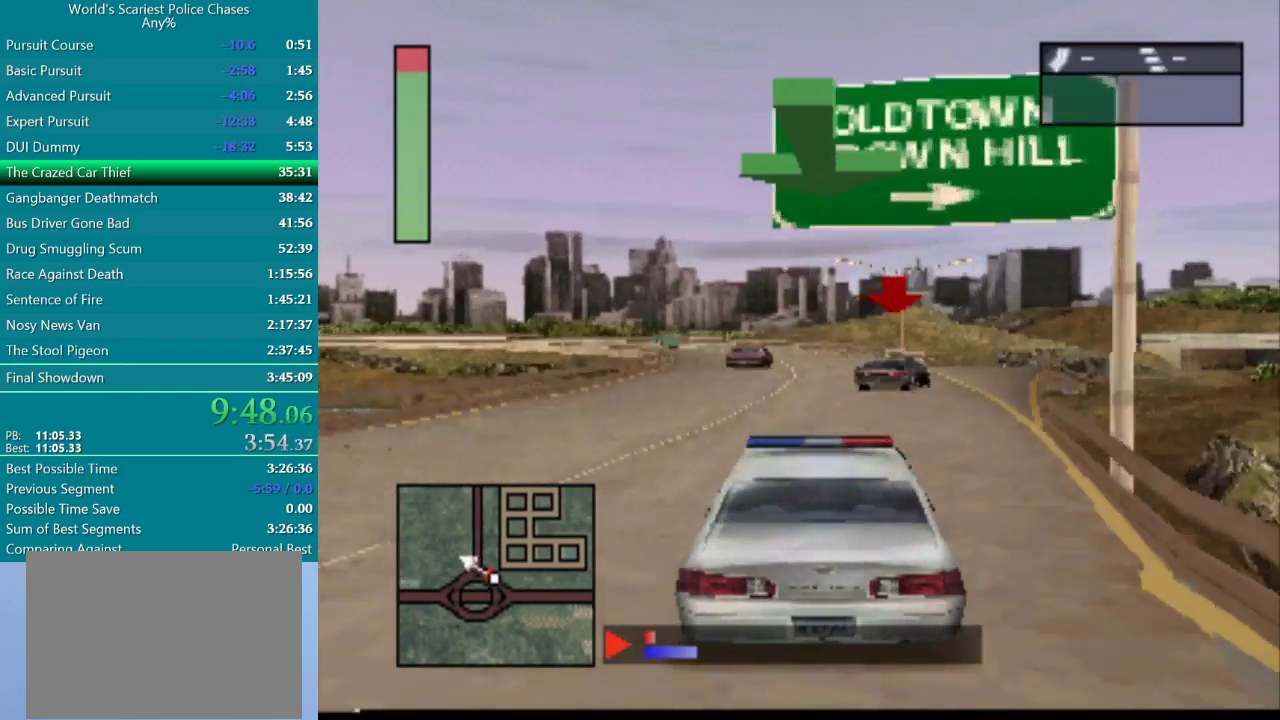
{"buttons": ["CROSS", "DPAD_RIGHT"], "events": []}
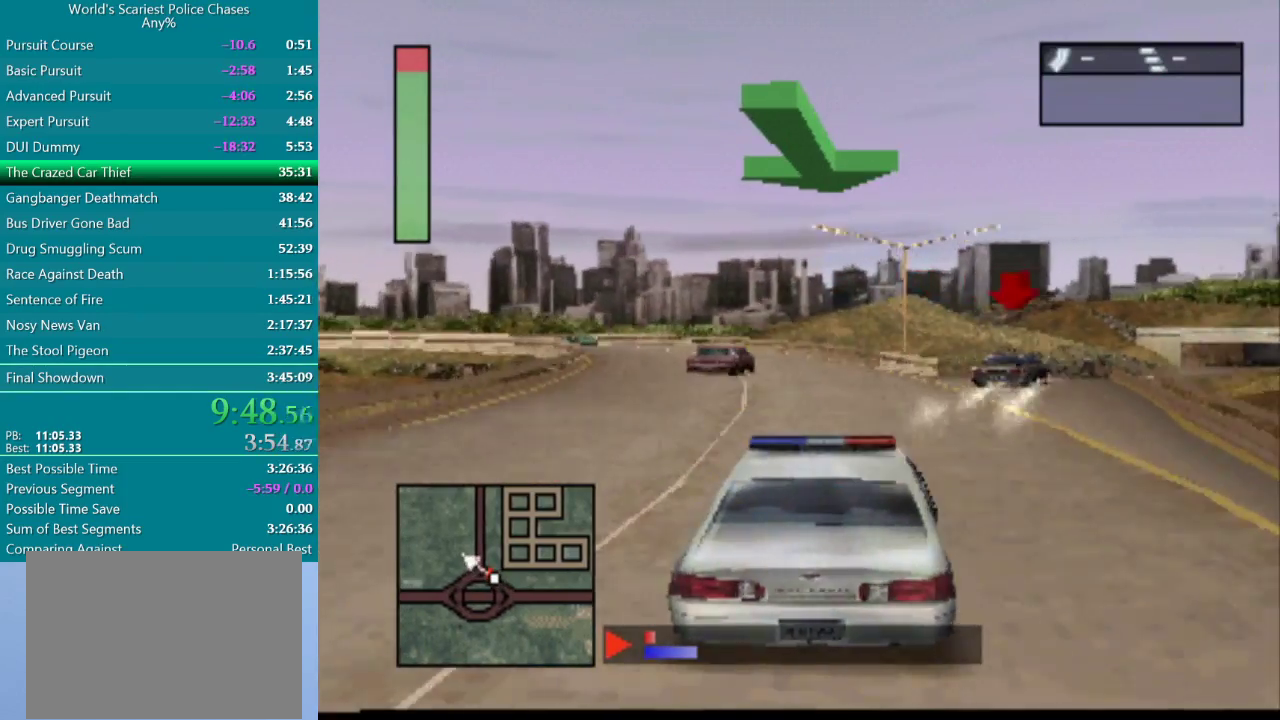
{"buttons": ["CROSS"], "events": [[50, "DPAD_RIGHT", "up"], [167, "DPAD_RIGHT", "down"], [300, "DPAD_RIGHT", "up"]]}
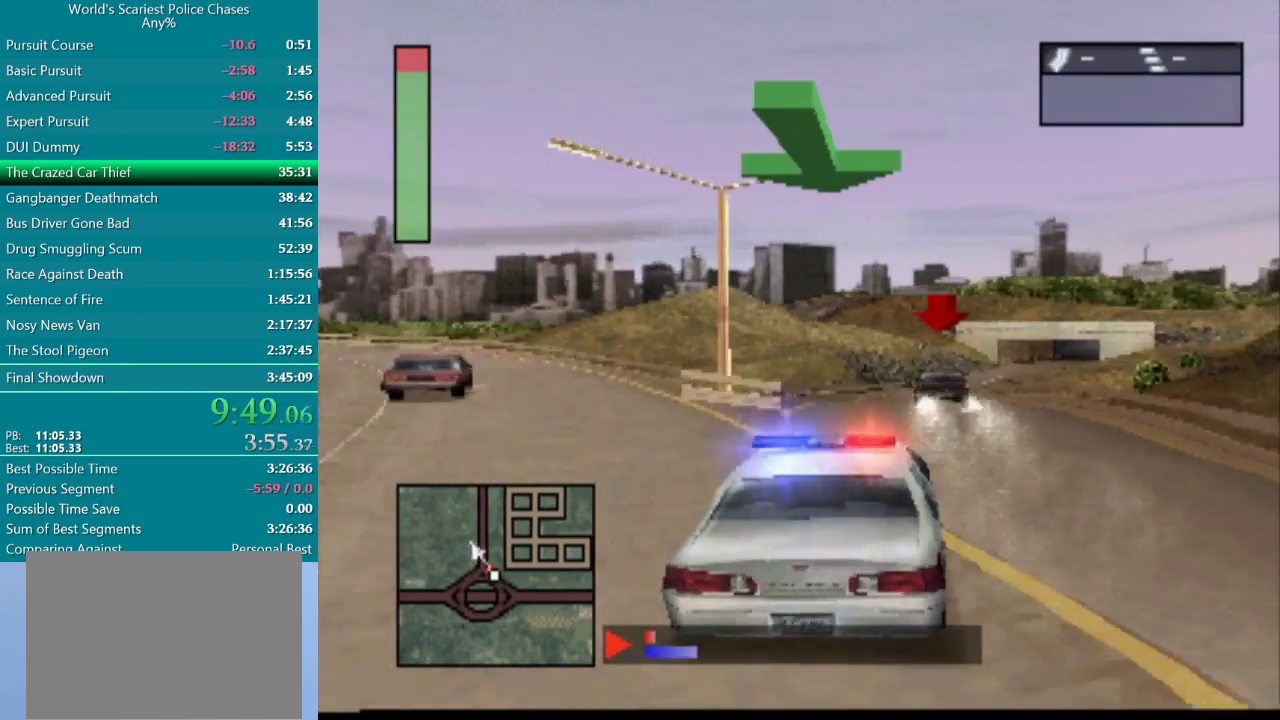
{"buttons": ["CROSS", "DPAD_RIGHT"], "events": [[400, "DPAD_RIGHT", "down"]]}
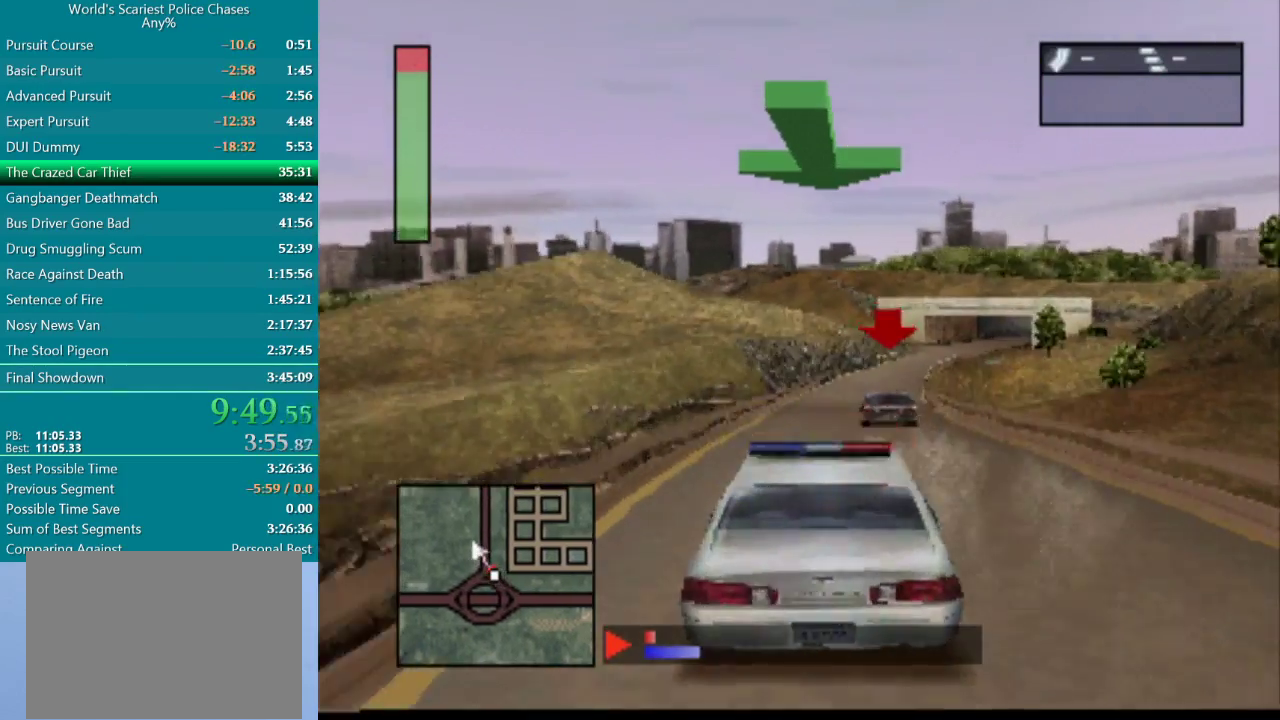
{"buttons": ["CROSS"], "events": [[33, "DPAD_RIGHT", "up"], [317, "DPAD_RIGHT", "down"], [450, "DPAD_RIGHT", "up"]]}
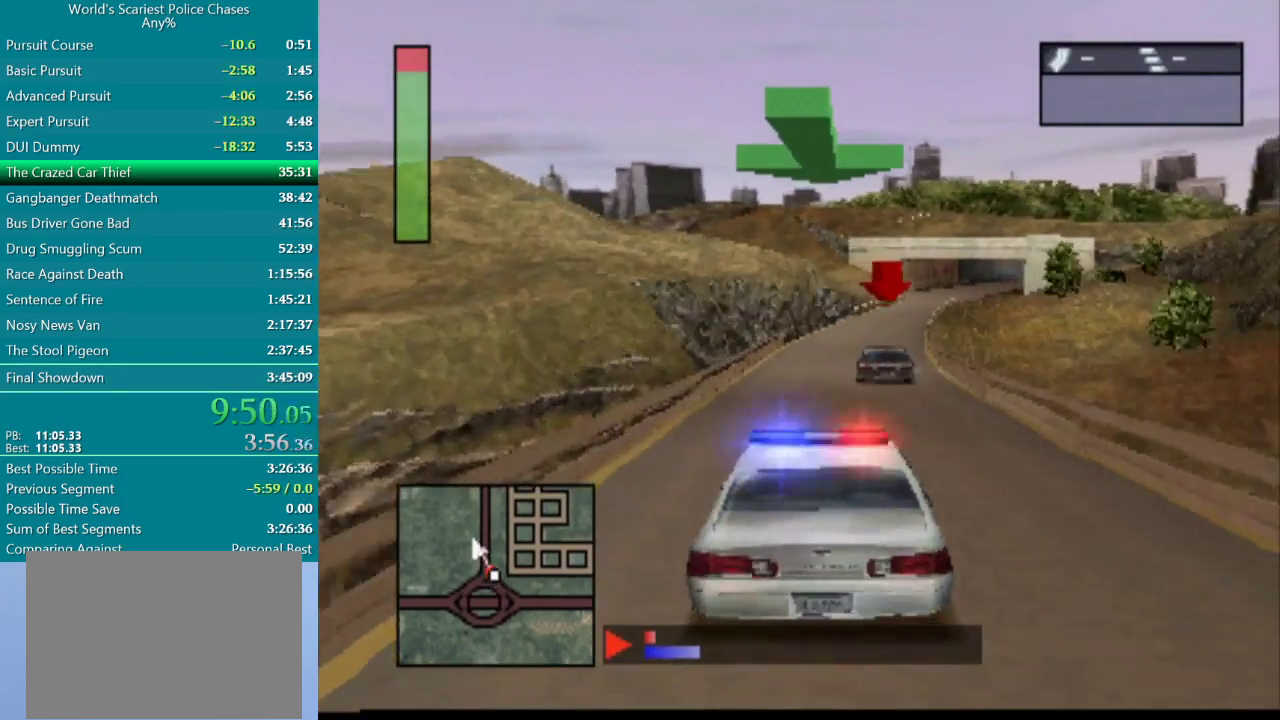
{"buttons": ["CROSS"], "events": [[283, "DPAD_RIGHT", "down"], [500, "DPAD_RIGHT", "up"]]}
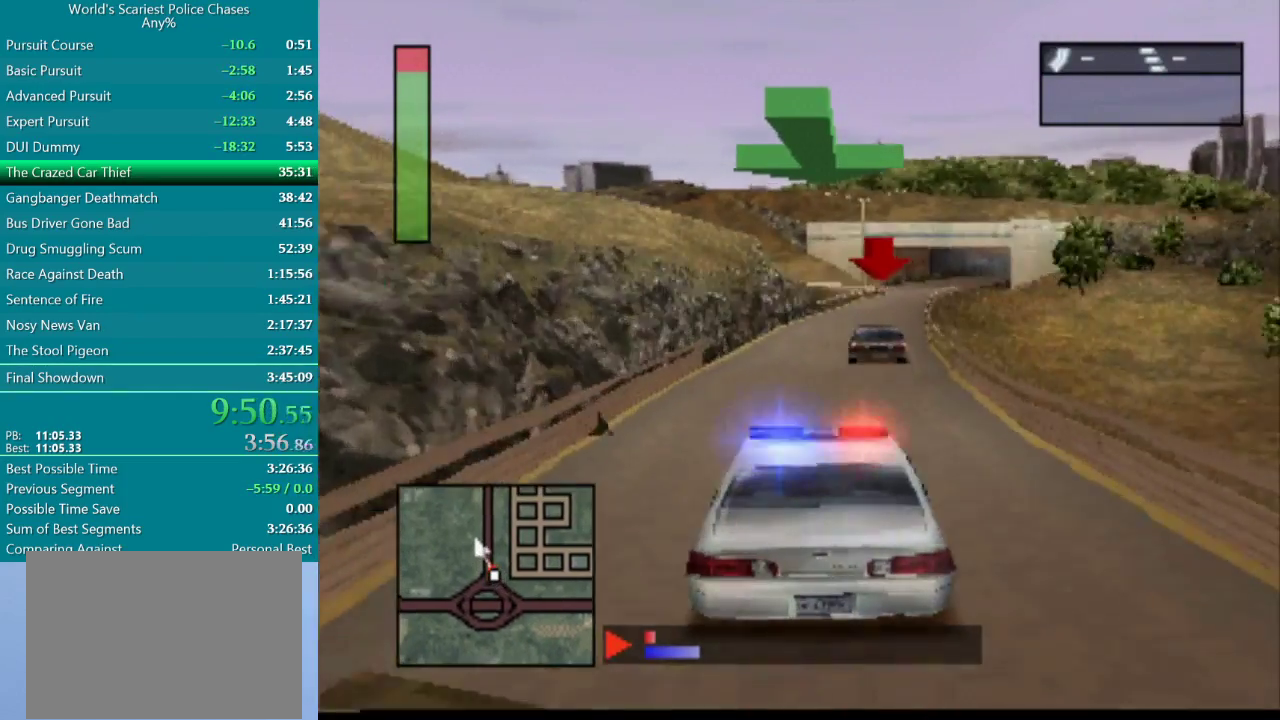
{"buttons": ["CROSS"], "events": [[317, "DPAD_RIGHT", "down"], [450, "DPAD_RIGHT", "up"]]}
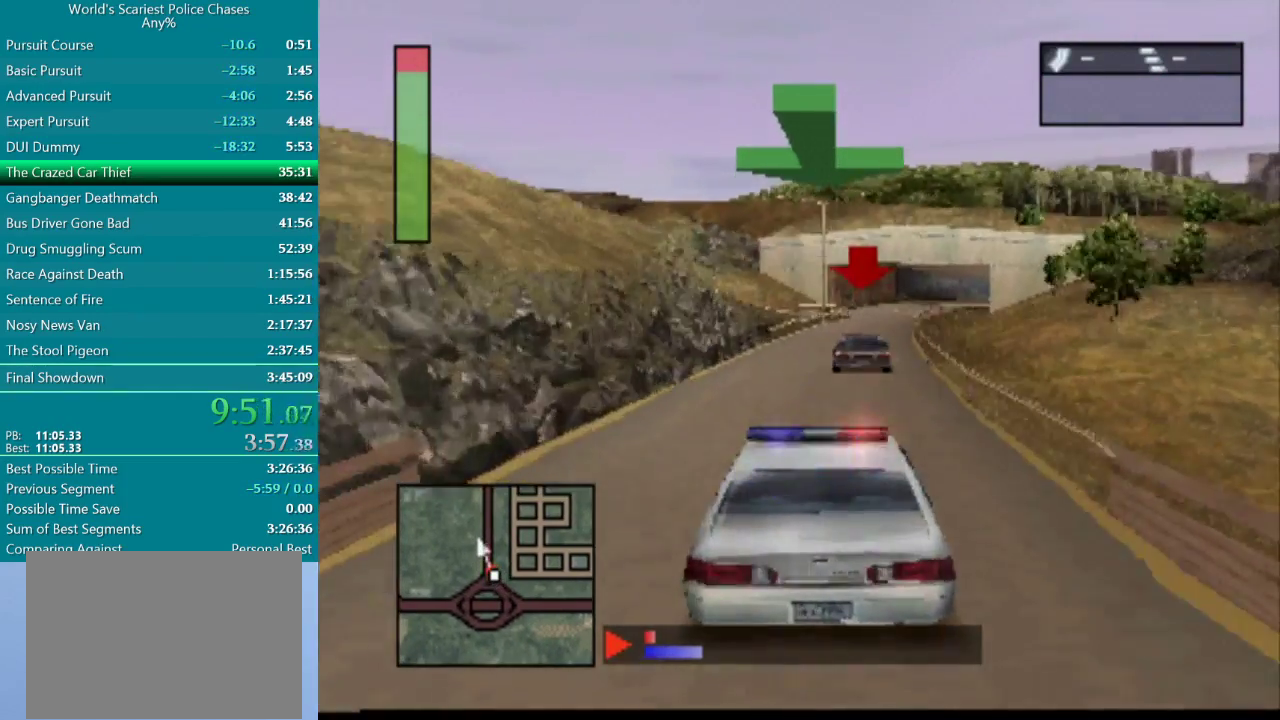
{"buttons": ["CROSS"], "events": [[283, "DPAD_RIGHT", "down"], [450, "DPAD_RIGHT", "up"]]}
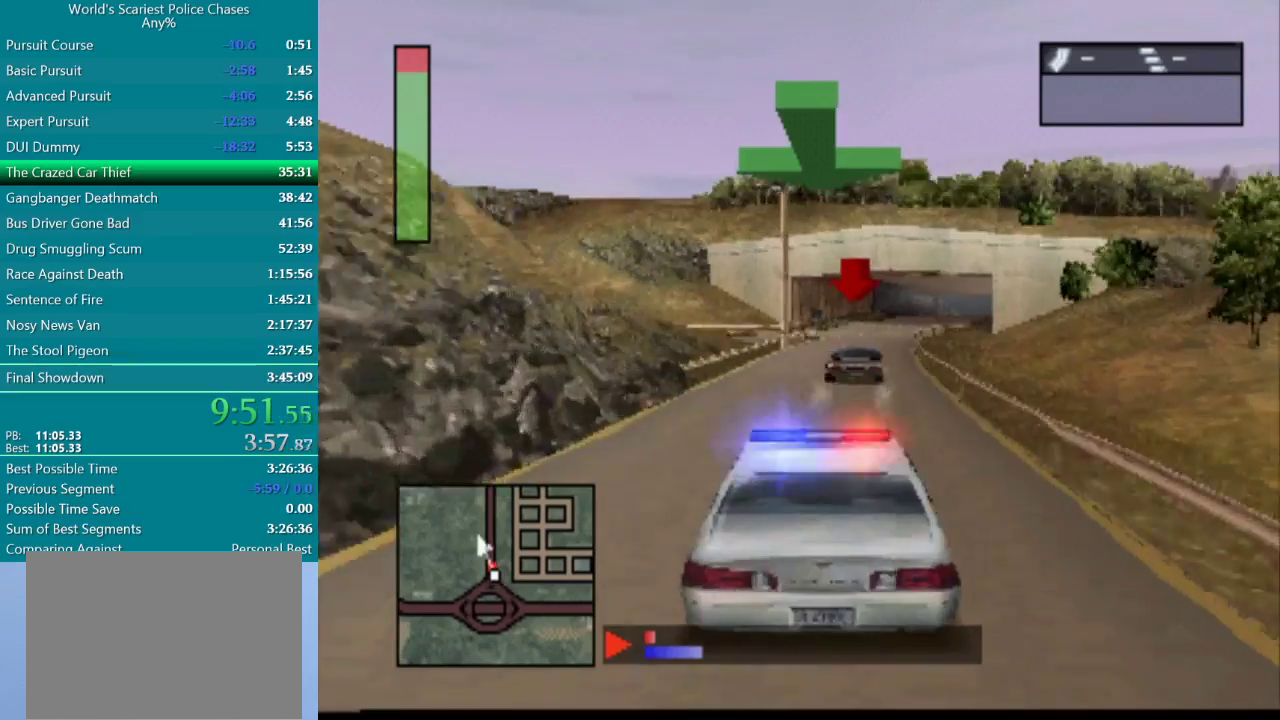
{"buttons": ["CROSS"], "events": [[233, "DPAD_RIGHT", "down"], [350, "DPAD_RIGHT", "up"]]}
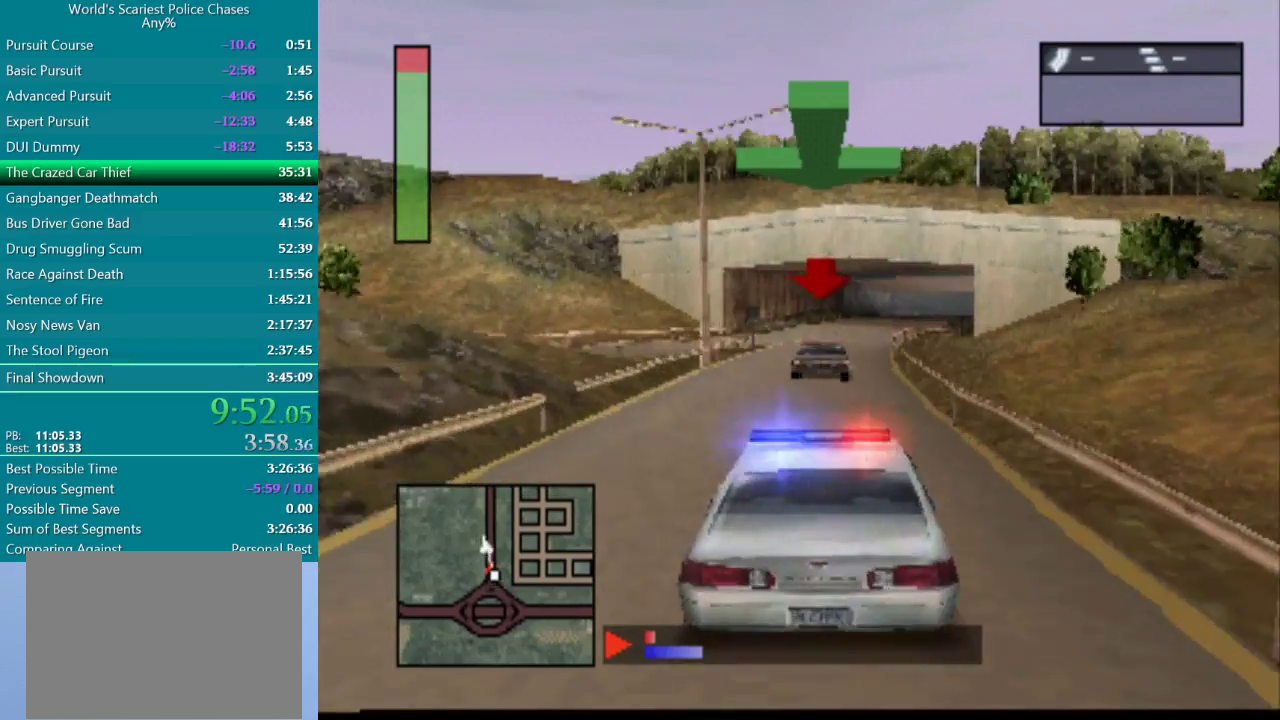
{"buttons": ["CROSS"], "events": []}
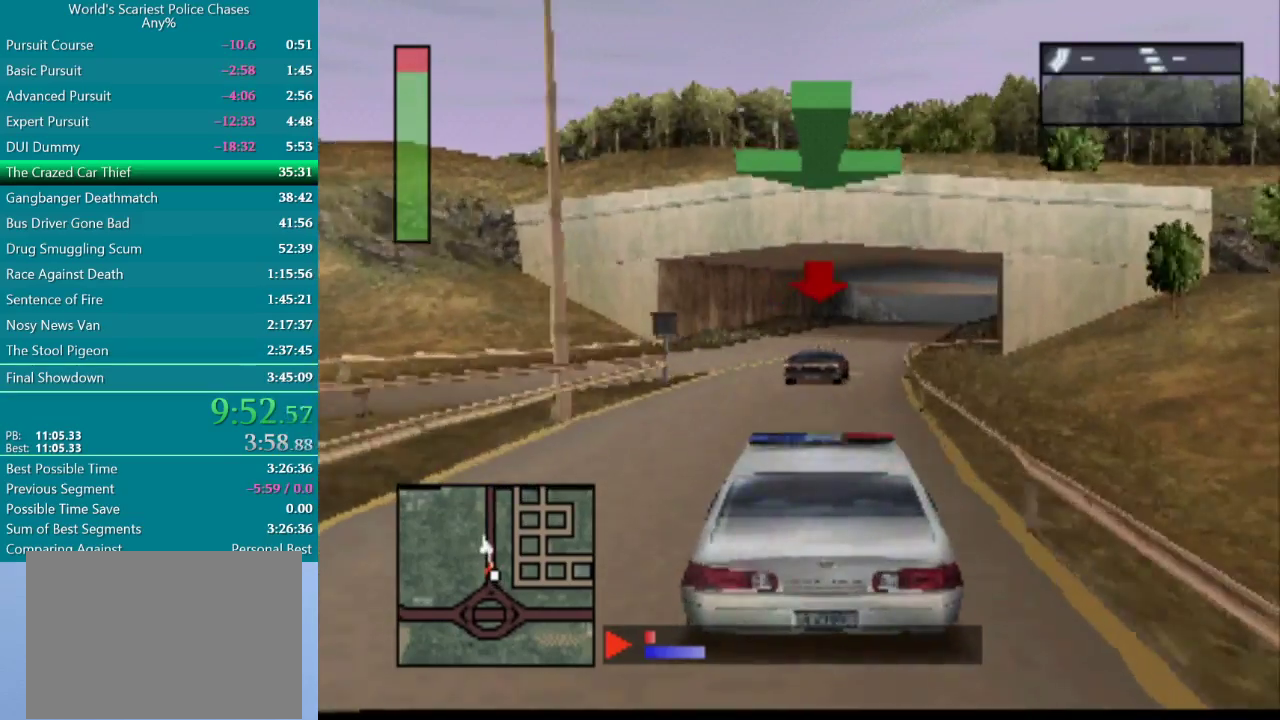
{"buttons": ["CROSS"], "events": [[117, "DPAD_RIGHT", "down"], [400, "DPAD_RIGHT", "up"]]}
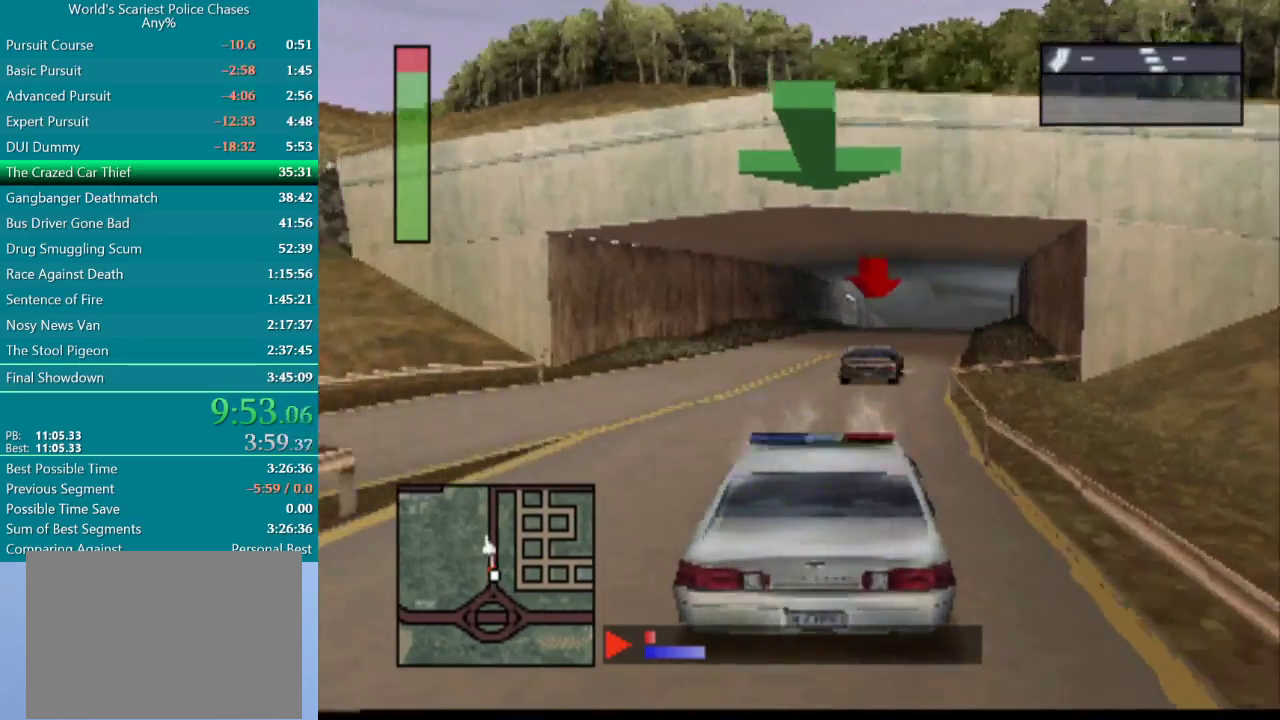
{"buttons": ["CROSS", "DPAD_RIGHT"], "events": [[483, "DPAD_RIGHT", "down"]]}
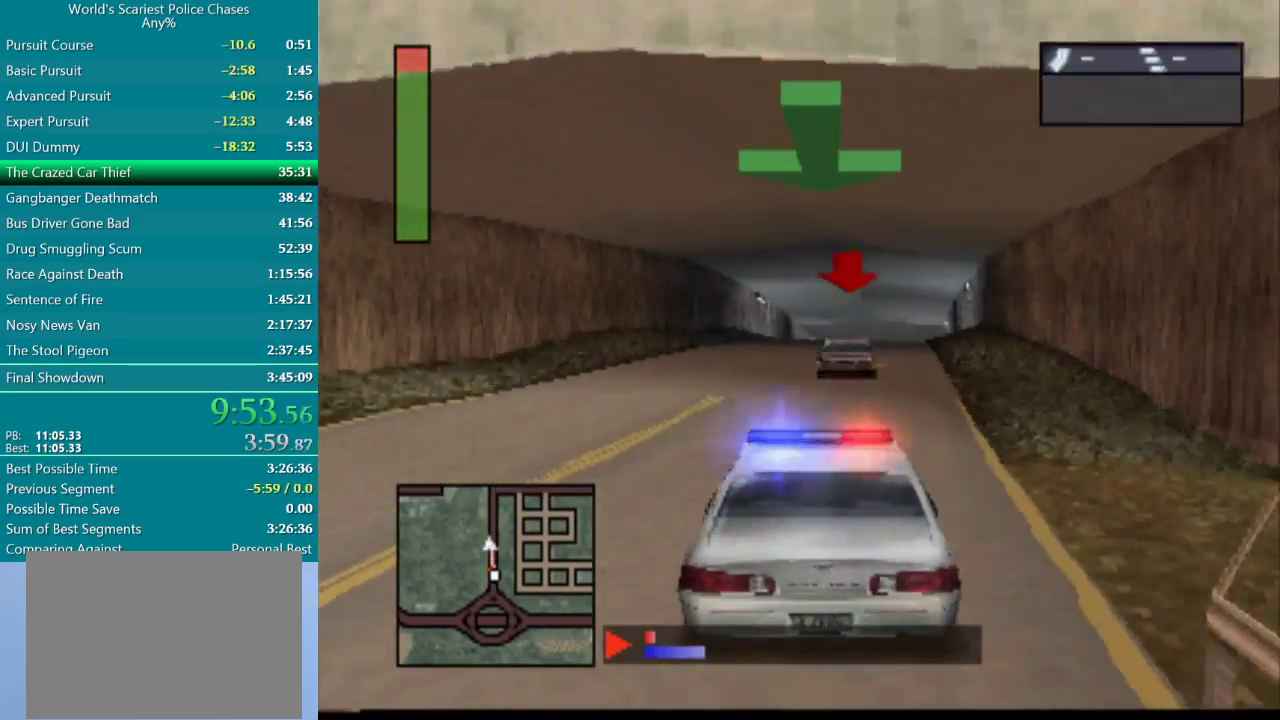
{"buttons": ["CROSS"], "events": [[183, "DPAD_RIGHT", "up"]]}
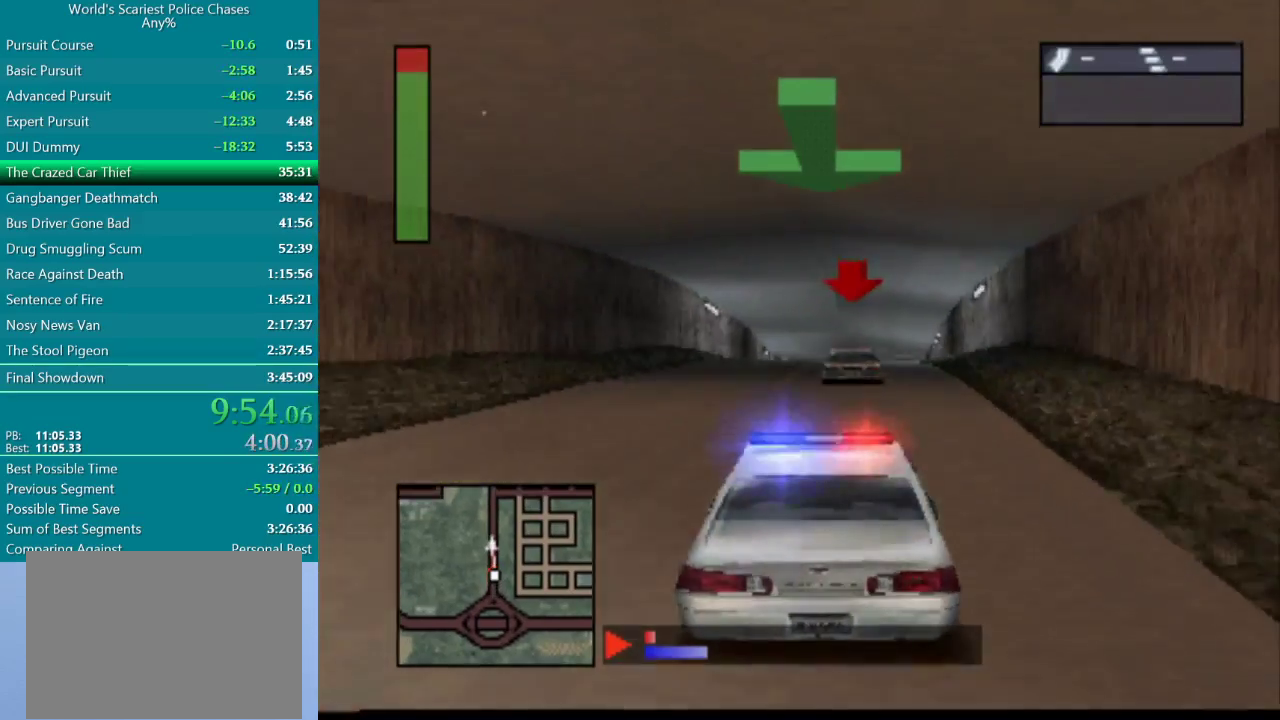
{"buttons": ["CROSS"], "events": [[33, "DPAD_RIGHT", "down"], [133, "DPAD_RIGHT", "up"]]}
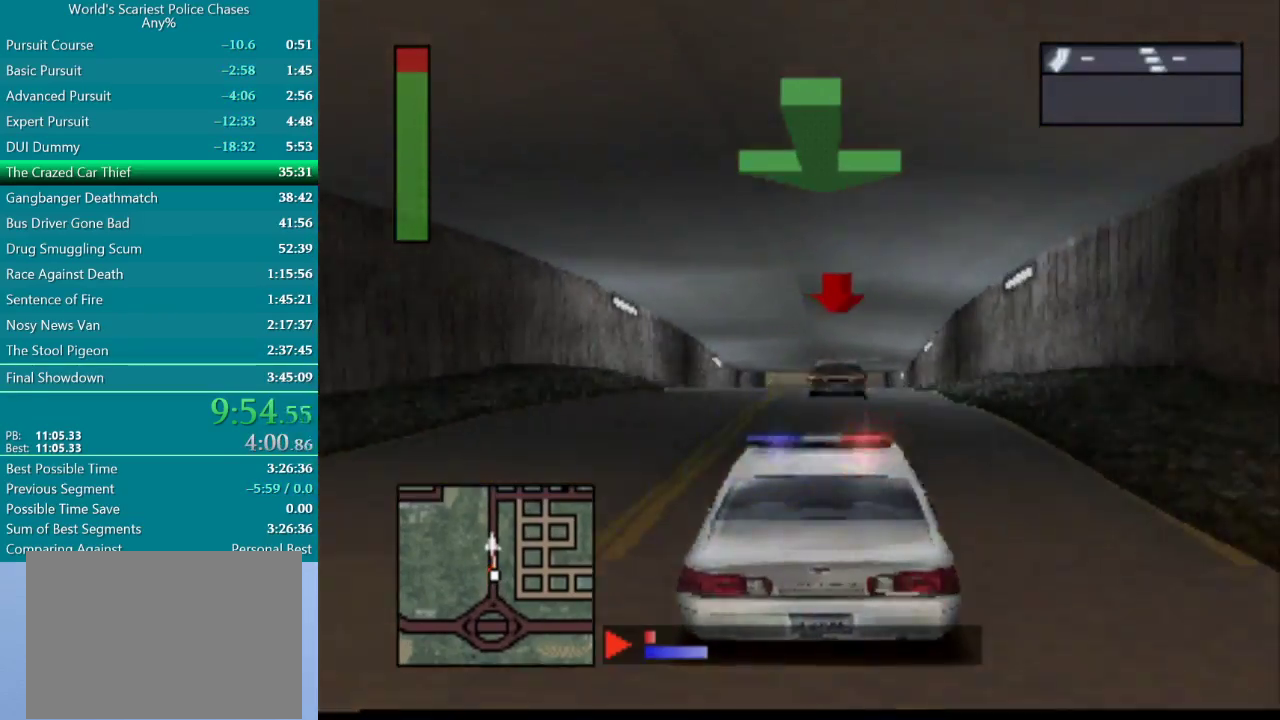
{"buttons": ["CROSS"], "events": []}
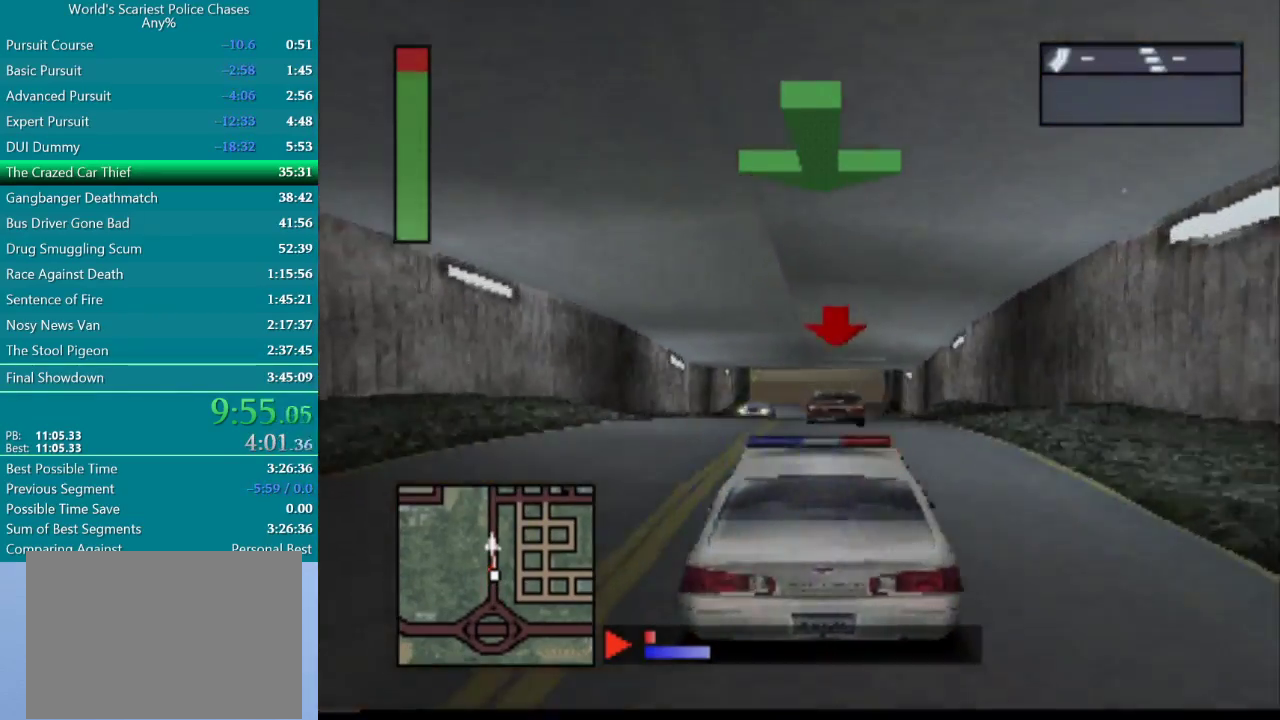
{"buttons": ["CROSS"], "events": []}
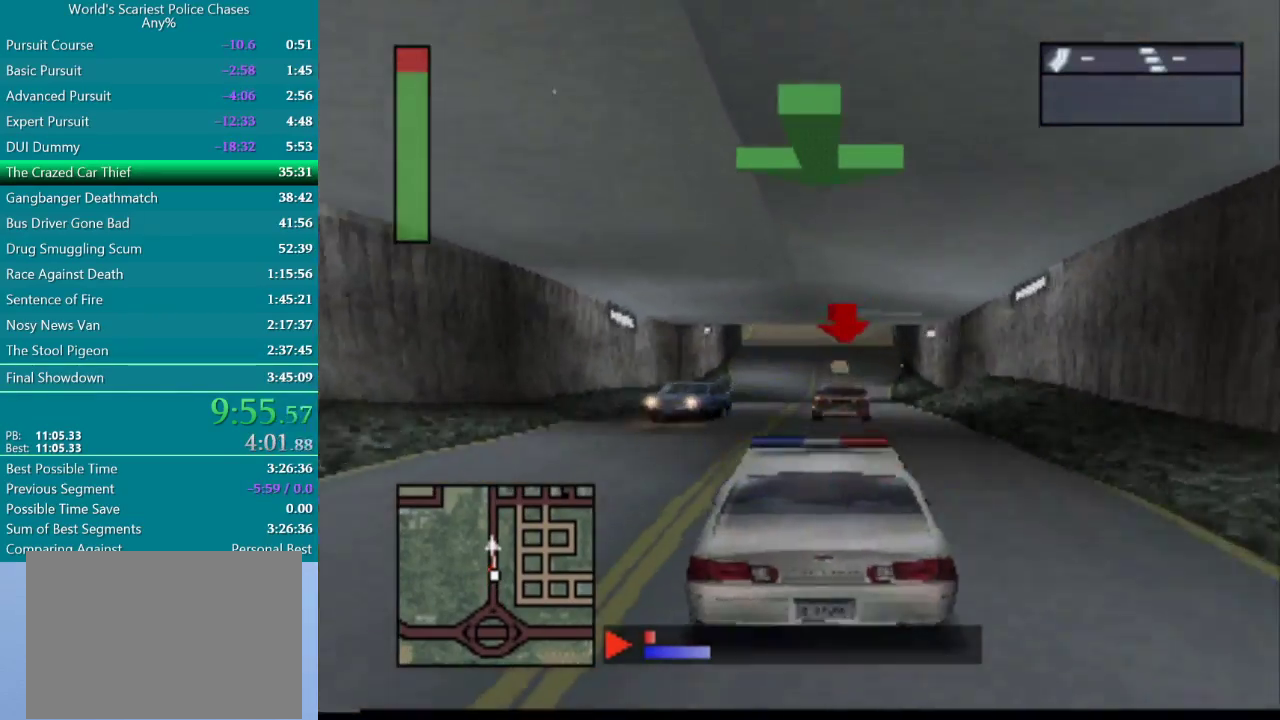
{"buttons": ["CROSS"], "events": []}